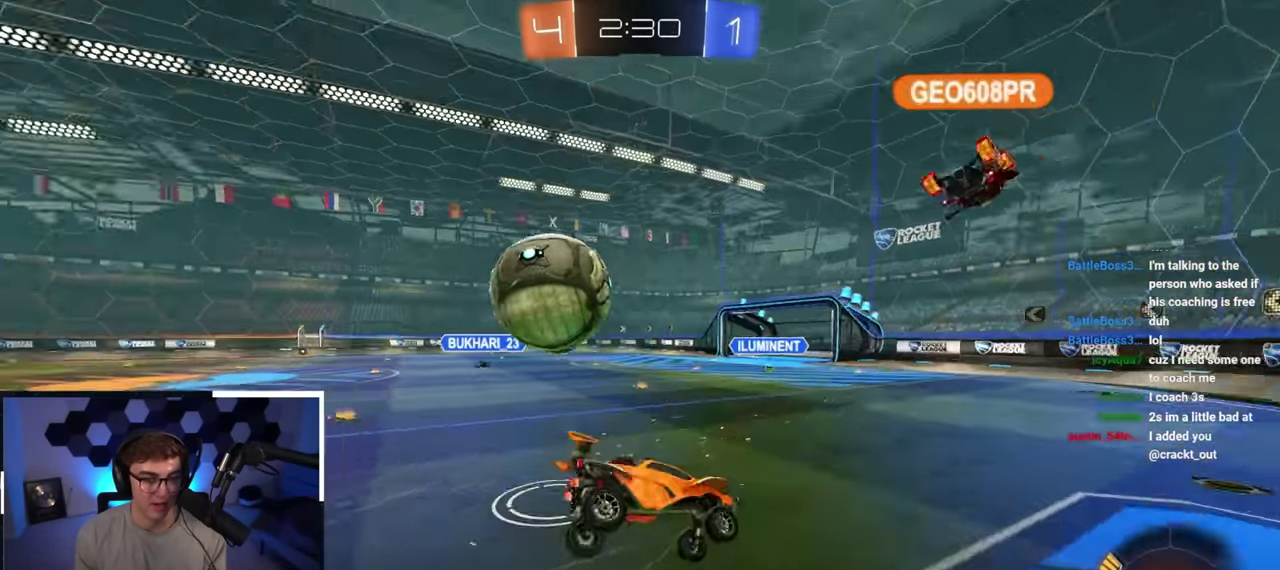
Gameplay with a controller (PlayStation layout); each line is a JSON object with the inputs held at the frame after it (dt_ms = milliseconds from this image to that frame). "button_events" lists button changes between this image and that frame as [ms after this image, input, new state], when the widget could be followed in between (sticks are given only as held states).
{"dt_ms": 700, "buttons": [], "left_stick": "up-left", "right_stick": "center", "button_events": [[117, "SQUARE", "down"], [667, "SQUARE", "up"]]}
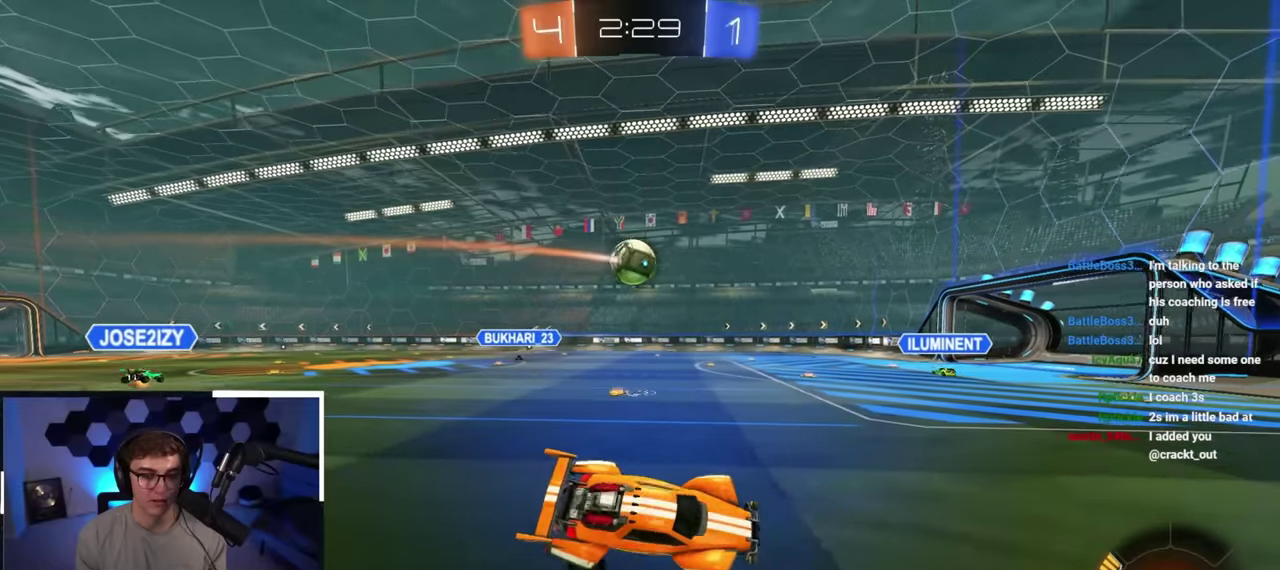
{"dt_ms": 300, "buttons": [], "left_stick": "up-left", "right_stick": "center", "button_events": []}
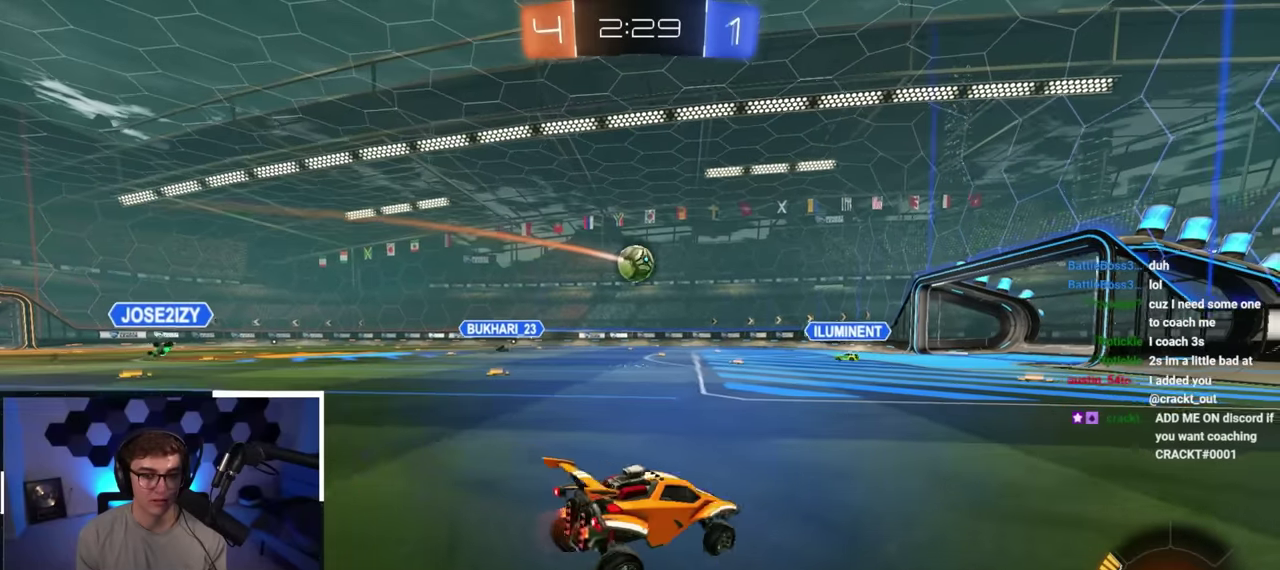
{"dt_ms": 500, "buttons": ["L2"], "left_stick": "up-left", "right_stick": "center", "button_events": [[33, "L2", "down"]]}
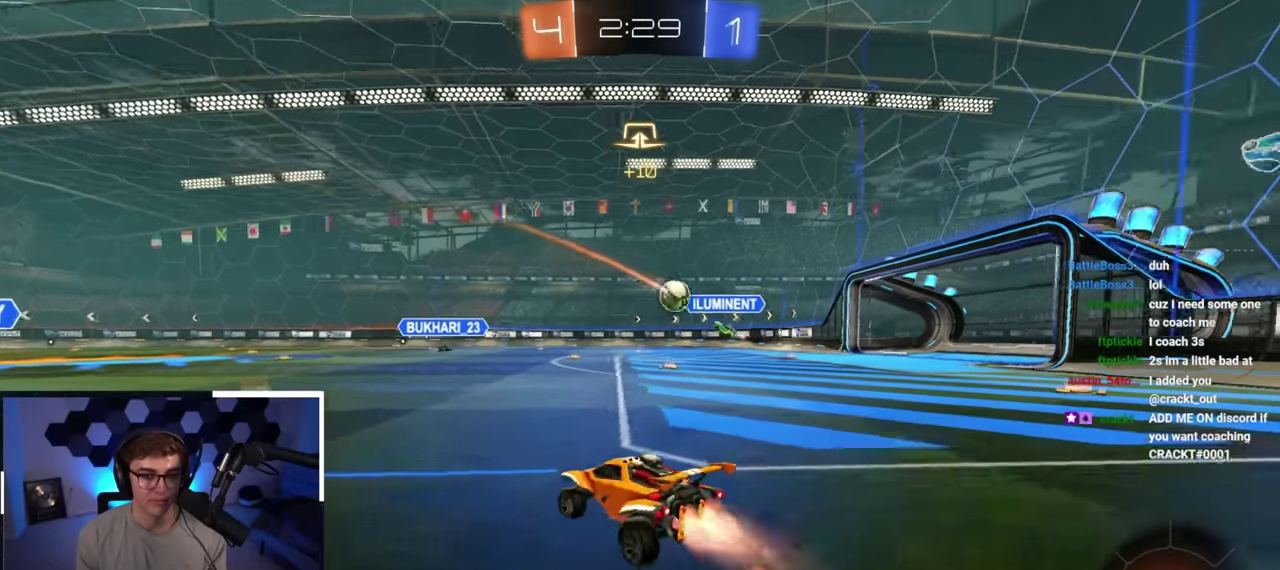
{"dt_ms": 400, "buttons": [], "left_stick": "center", "right_stick": "center", "button_events": [[400, "L2", "up"]]}
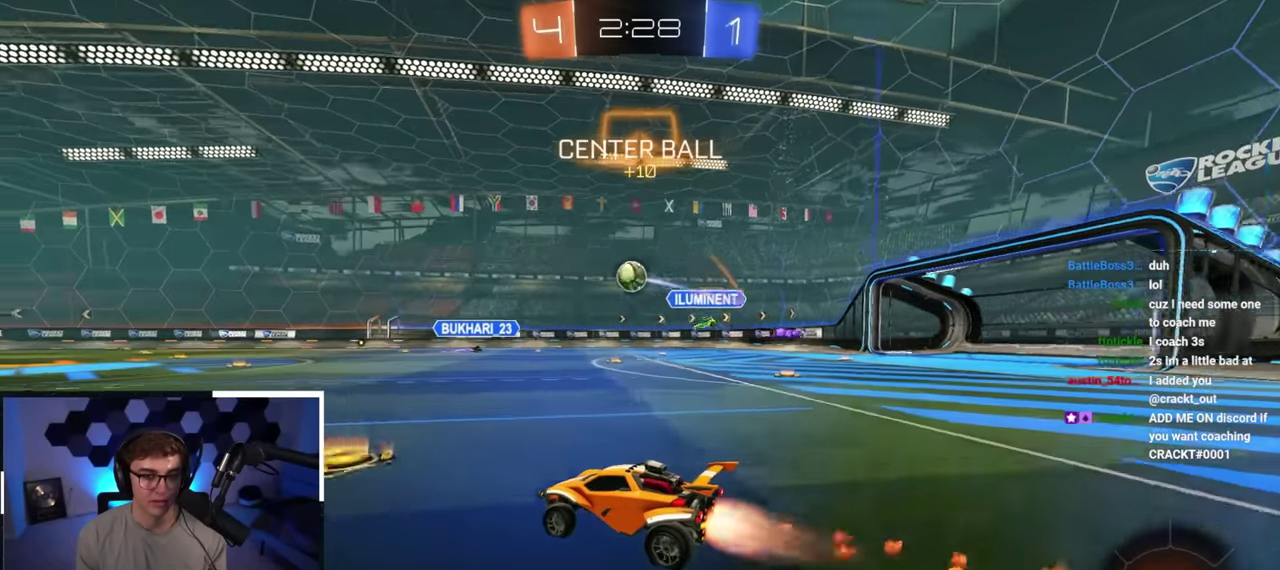
{"dt_ms": 600, "buttons": [], "left_stick": "up", "right_stick": "center", "button_events": [[133, "L2", "down"], [133, "TRIANGLE", "down"], [250, "TRIANGLE", "up"], [350, "L2", "up"]]}
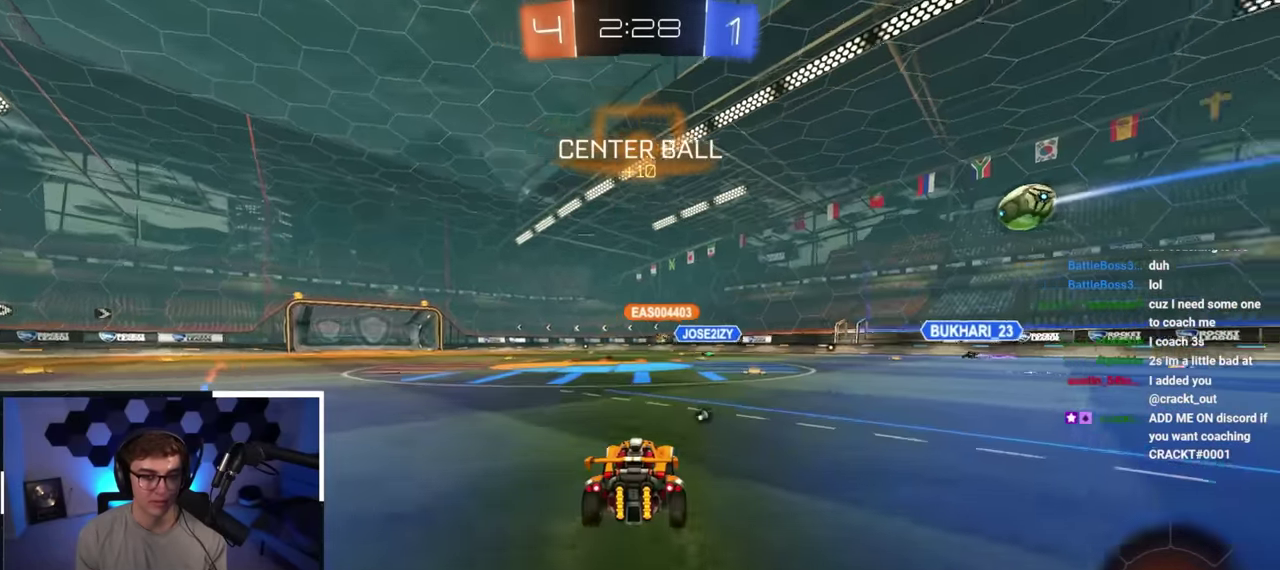
{"dt_ms": 300, "buttons": ["L2"], "left_stick": "up", "right_stick": "center", "button_events": [[67, "TRIANGLE", "down"], [167, "TRIANGLE", "up"], [233, "L2", "down"]]}
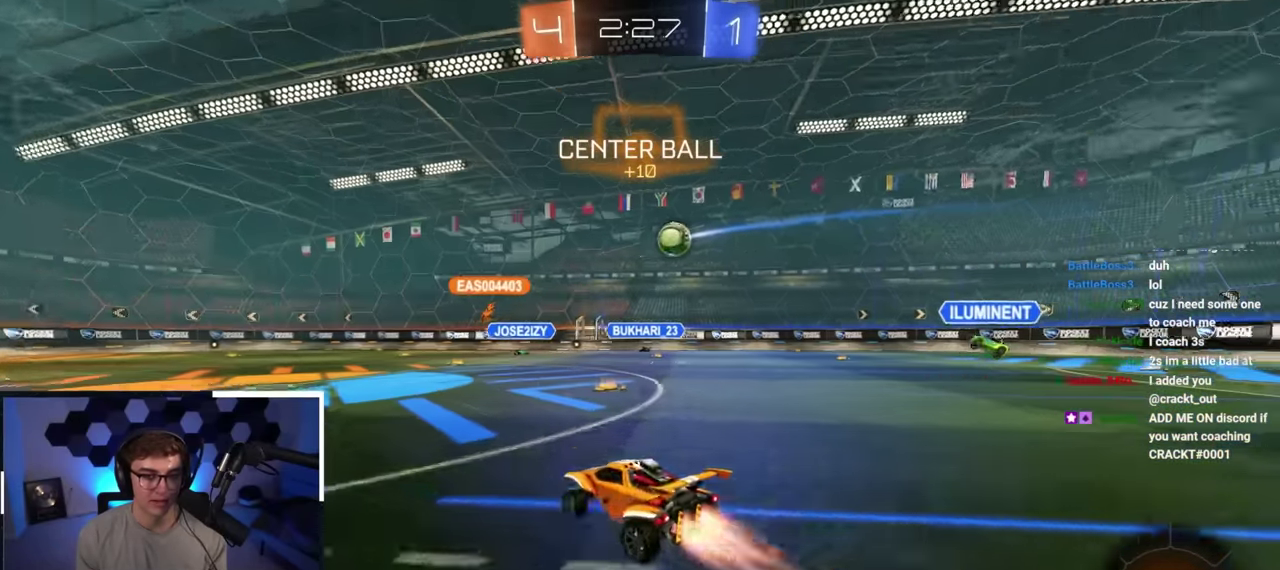
{"dt_ms": 900, "buttons": [], "left_stick": "up-left", "right_stick": "center", "button_events": [[217, "L2", "up"]]}
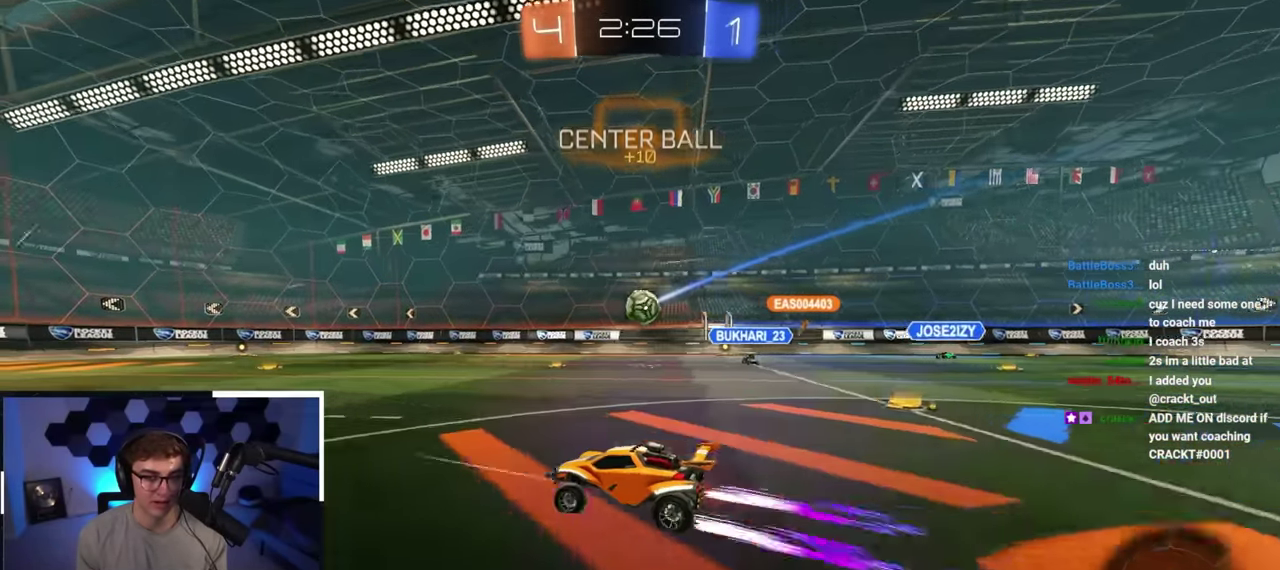
{"dt_ms": 300, "buttons": ["TRIANGLE"], "left_stick": "up", "right_stick": "center", "button_events": [[250, "TRIANGLE", "down"]]}
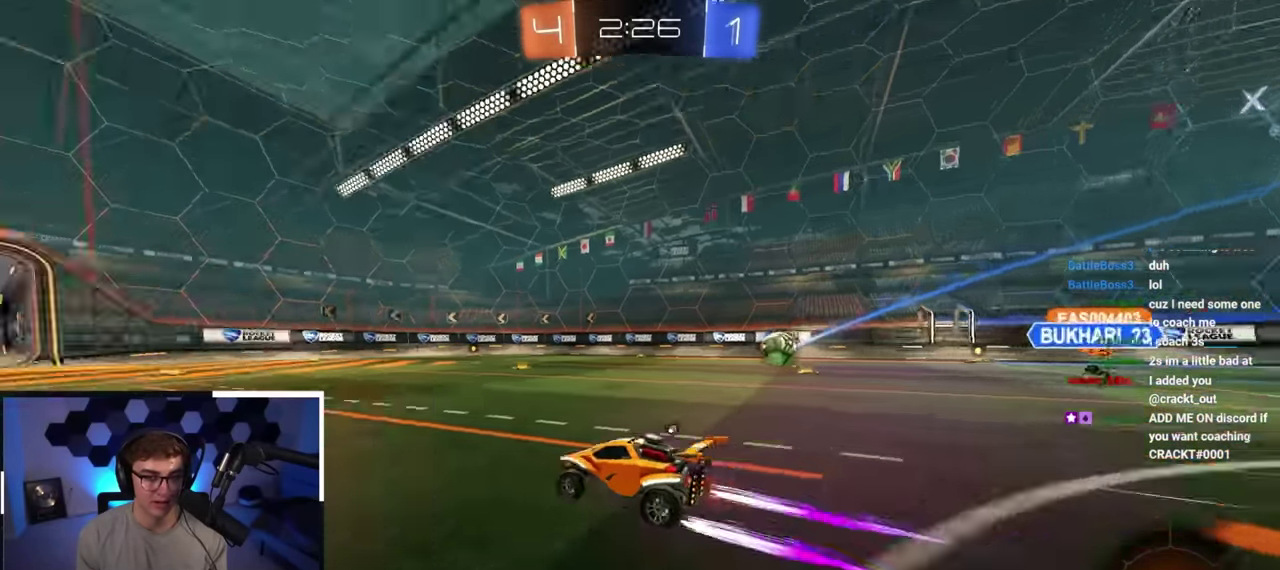
{"dt_ms": 500, "buttons": [], "left_stick": "up", "right_stick": "center", "button_events": [[67, "TRIANGLE", "up"]]}
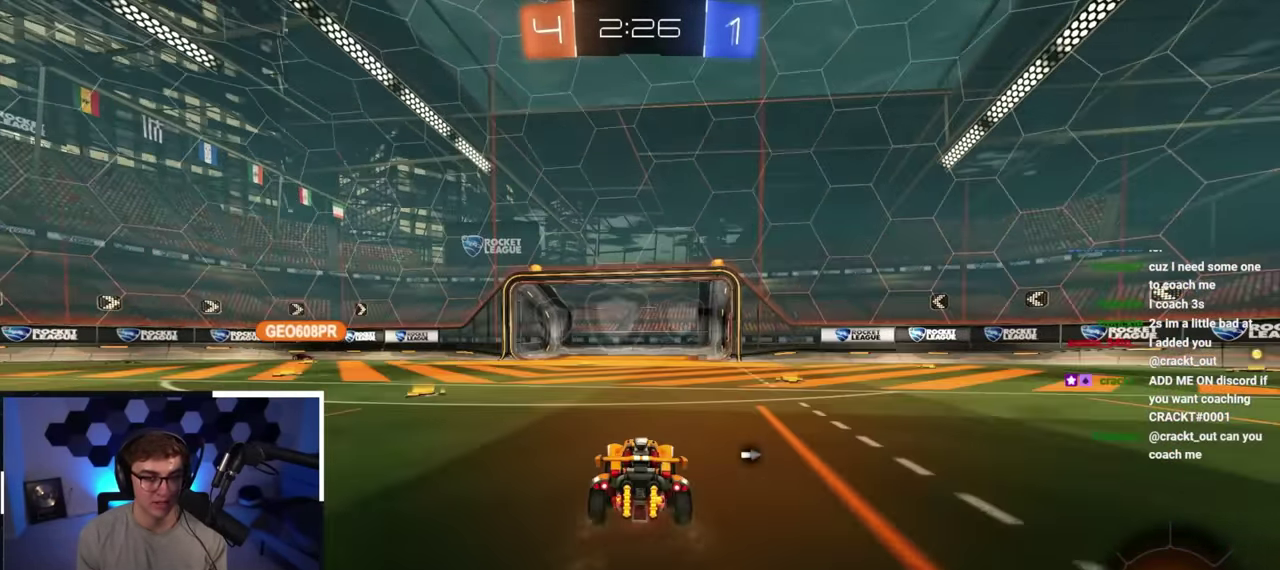
{"dt_ms": 300, "buttons": [], "left_stick": "up-right", "right_stick": "center", "button_events": [[133, "TRIANGLE", "down"], [233, "TRIANGLE", "up"]]}
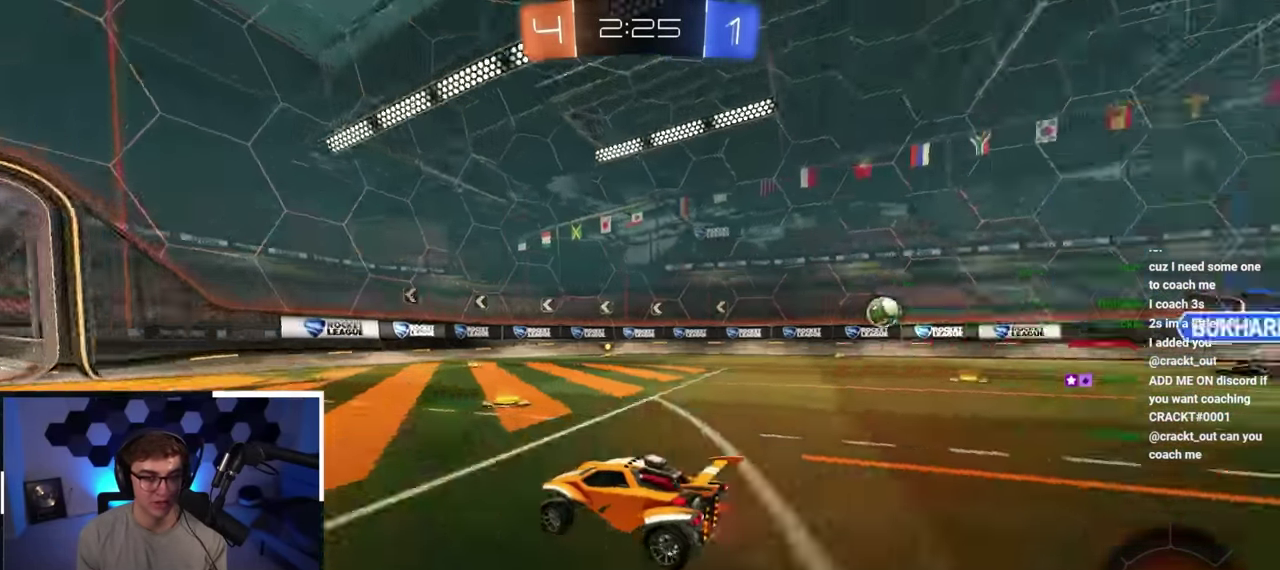
{"dt_ms": 900, "buttons": [], "left_stick": "up-right", "right_stick": "center", "button_events": [[50, "L2", "down"], [250, "L2", "up"]]}
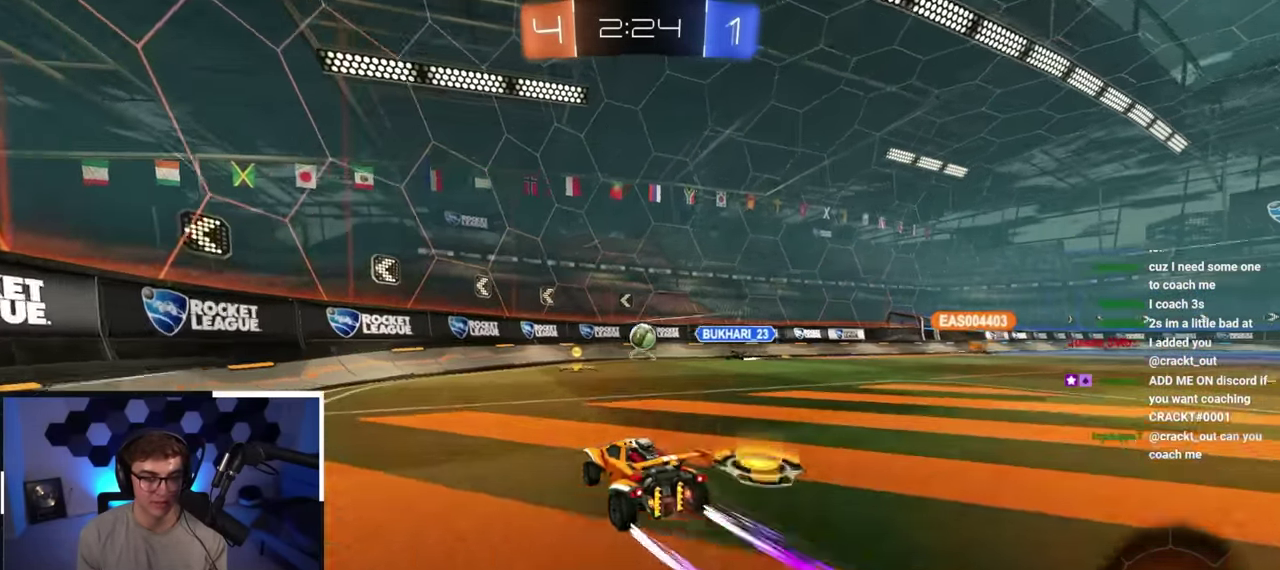
{"dt_ms": 300, "buttons": [], "left_stick": "up-right", "right_stick": "center", "button_events": []}
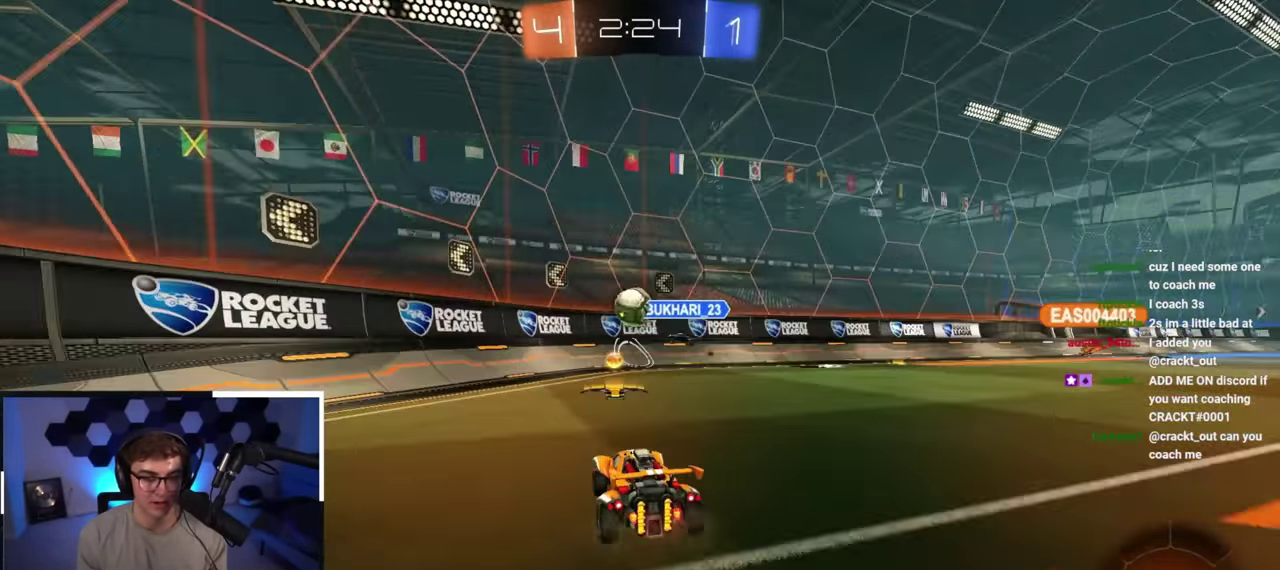
{"dt_ms": 600, "buttons": [], "left_stick": "left", "right_stick": "center", "button_events": [[150, "R1", "down"], [250, "R1", "up"]]}
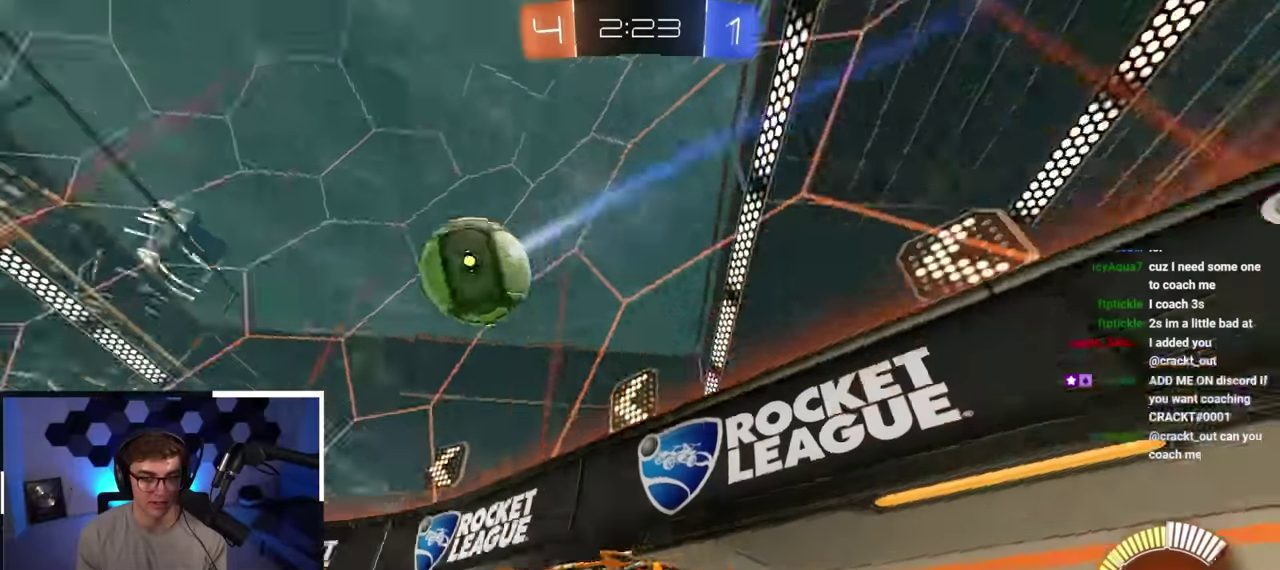
{"dt_ms": 400, "buttons": [], "left_stick": "up-left", "right_stick": "center", "button_events": []}
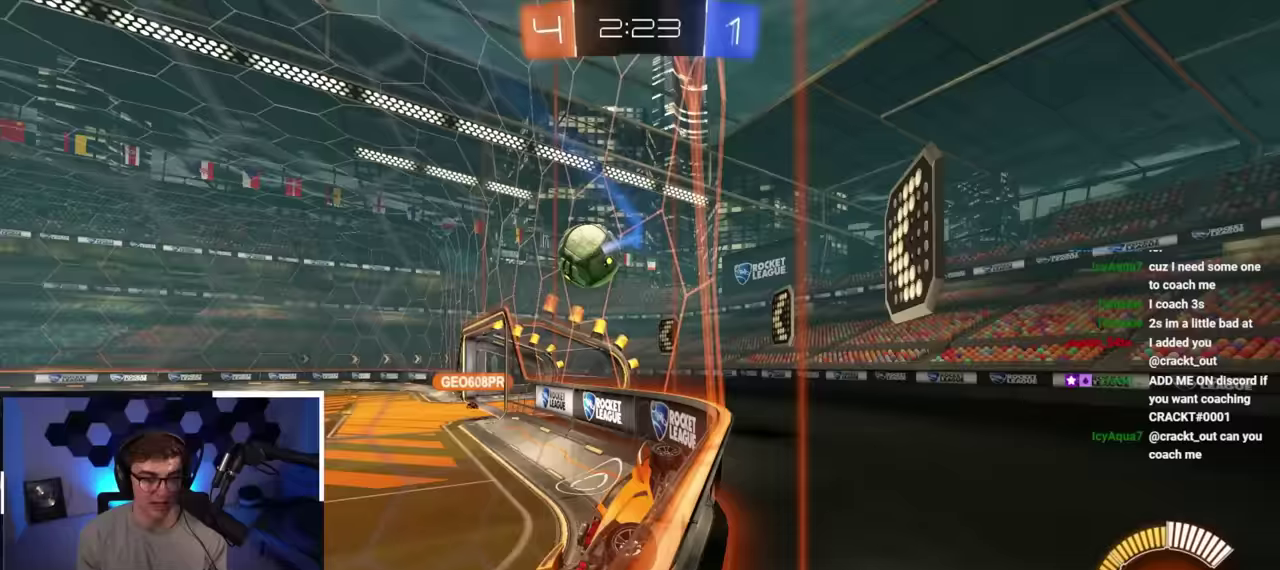
{"dt_ms": 400, "buttons": [], "left_stick": "center", "right_stick": "center", "button_events": []}
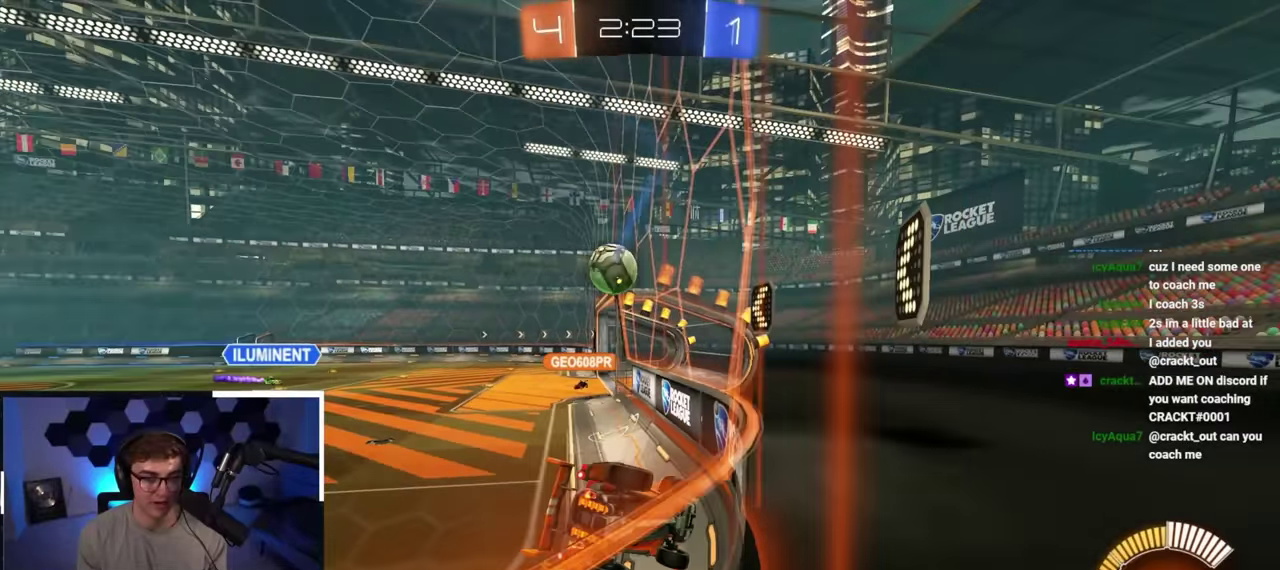
{"dt_ms": 600, "buttons": [], "left_stick": "left", "right_stick": "center", "button_events": []}
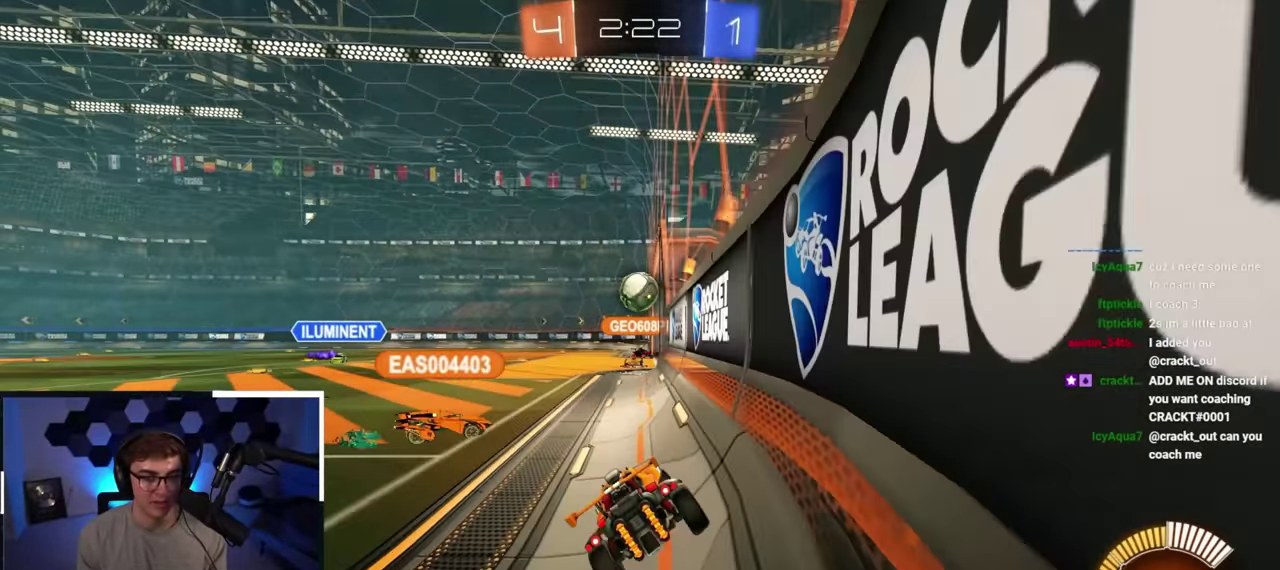
{"dt_ms": 300, "buttons": [], "left_stick": "up-left", "right_stick": "center", "button_events": []}
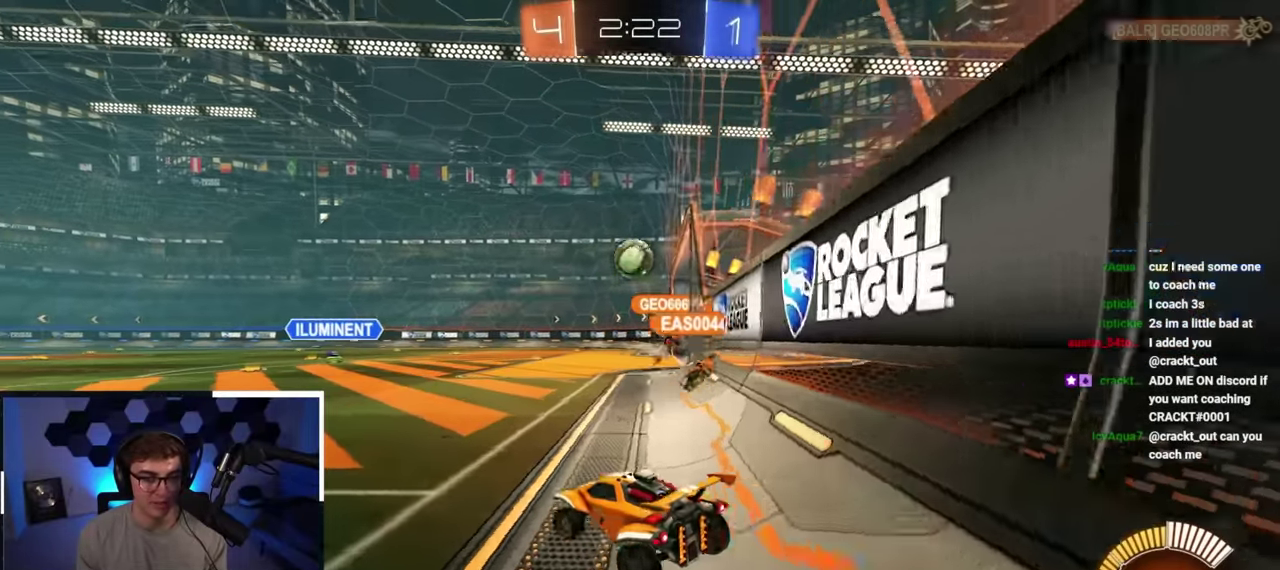
{"dt_ms": 800, "buttons": ["CROSS"], "left_stick": "down", "right_stick": "center", "button_events": [[633, "CROSS", "down"]]}
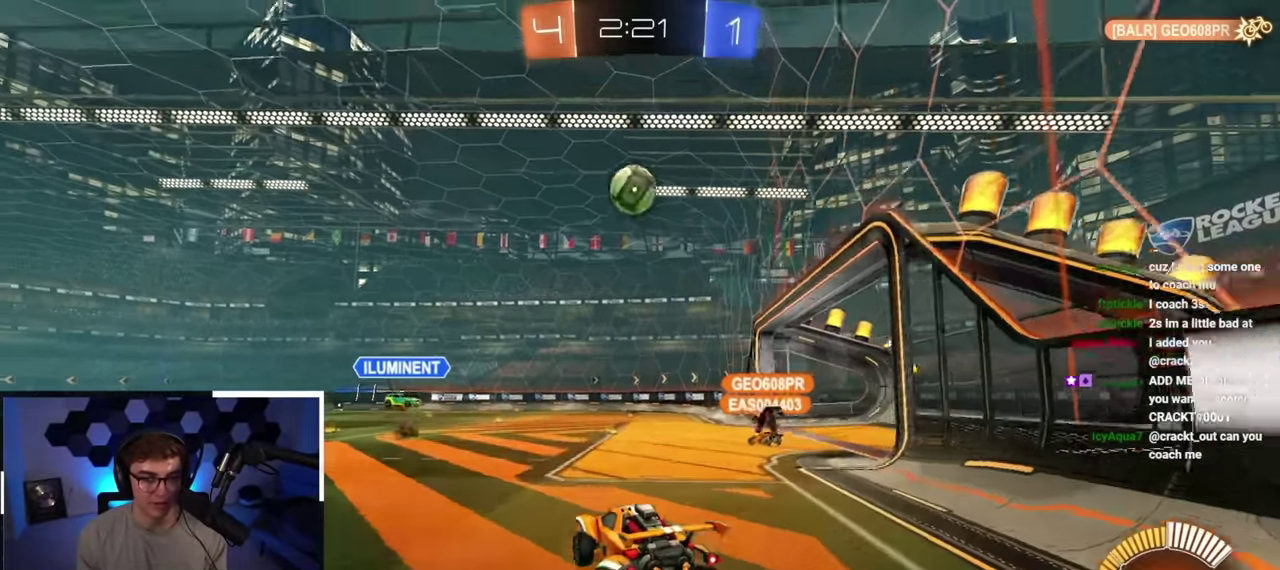
{"dt_ms": 400, "buttons": ["L2"], "left_stick": "up", "right_stick": "center", "button_events": [[167, "L2", "down"], [283, "CROSS", "up"]]}
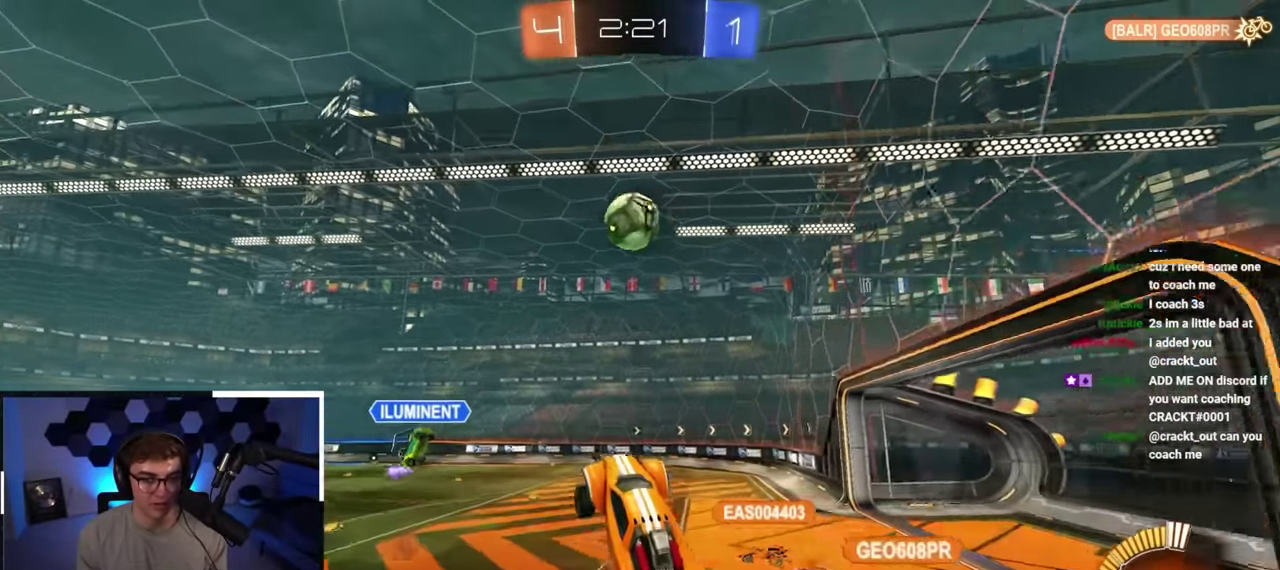
{"dt_ms": 400, "buttons": ["L2"], "left_stick": "left", "right_stick": "center", "button_events": [[250, "L2", "up"], [367, "L2", "down"]]}
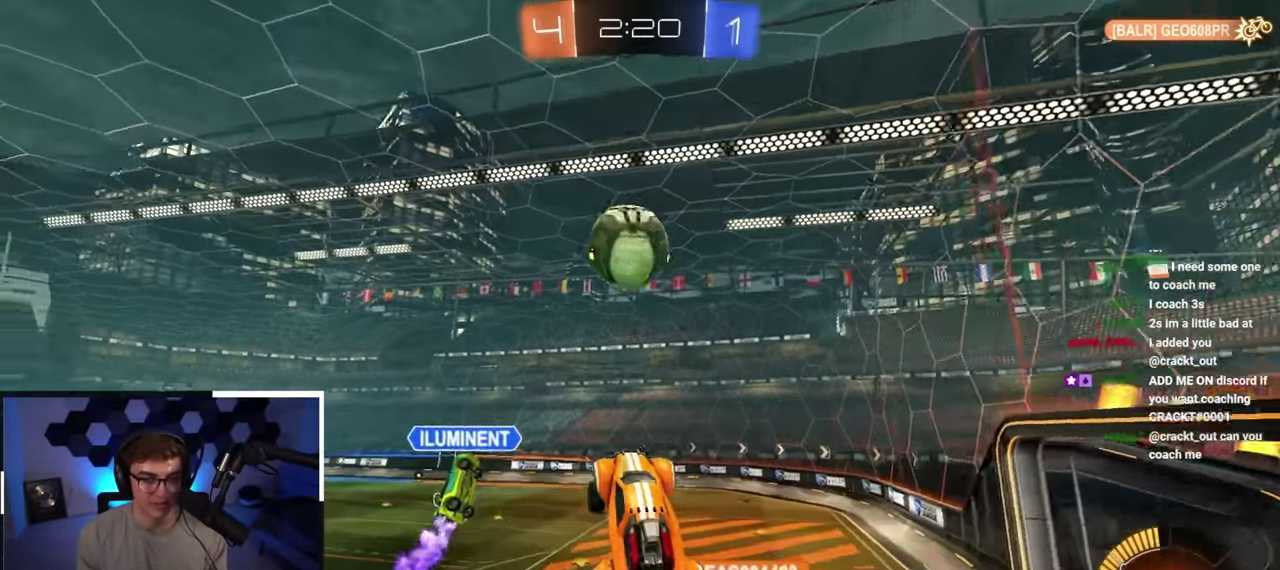
{"dt_ms": 600, "buttons": [], "left_stick": "center", "right_stick": "center", "button_events": [[500, "L2", "up"]]}
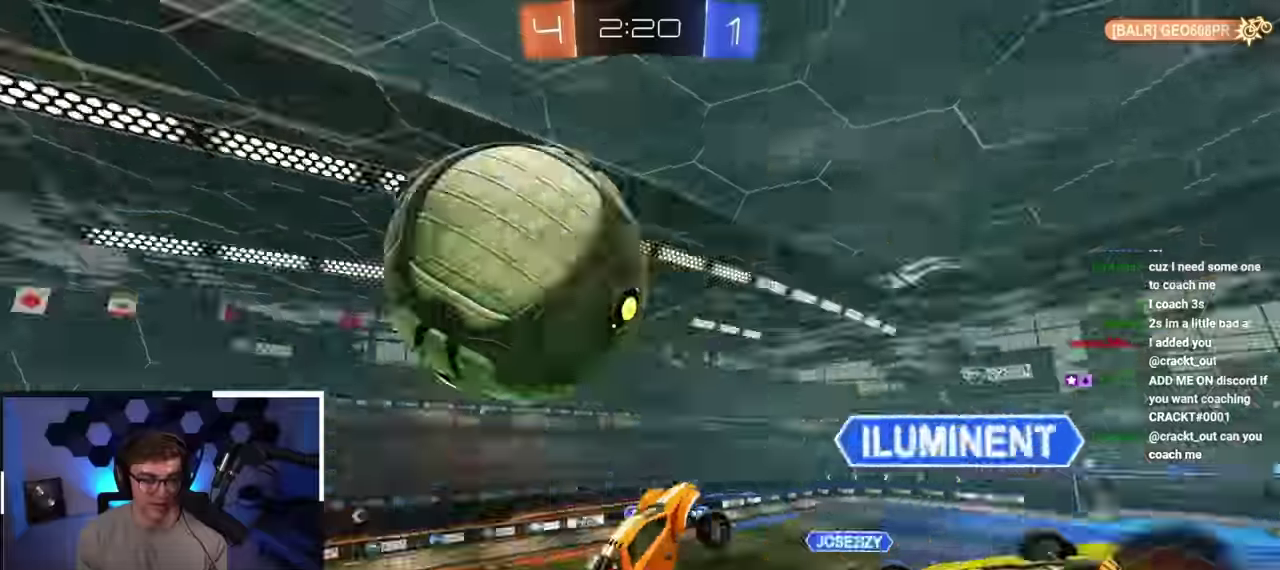
{"dt_ms": 300, "buttons": [], "left_stick": "down", "right_stick": "center", "button_events": []}
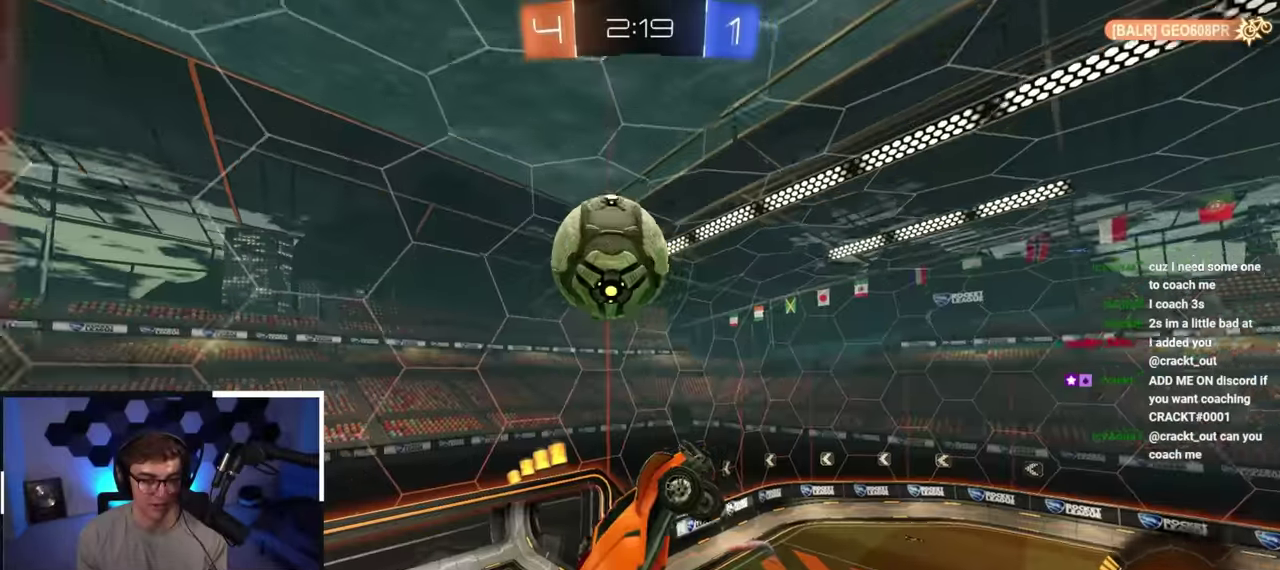
{"dt_ms": 800, "buttons": ["TRIANGLE", "L2"], "left_stick": "center", "right_stick": "center", "button_events": [[450, "R1", "down"], [483, "L2", "down"], [700, "TRIANGLE", "down"], [800, "R1", "up"]]}
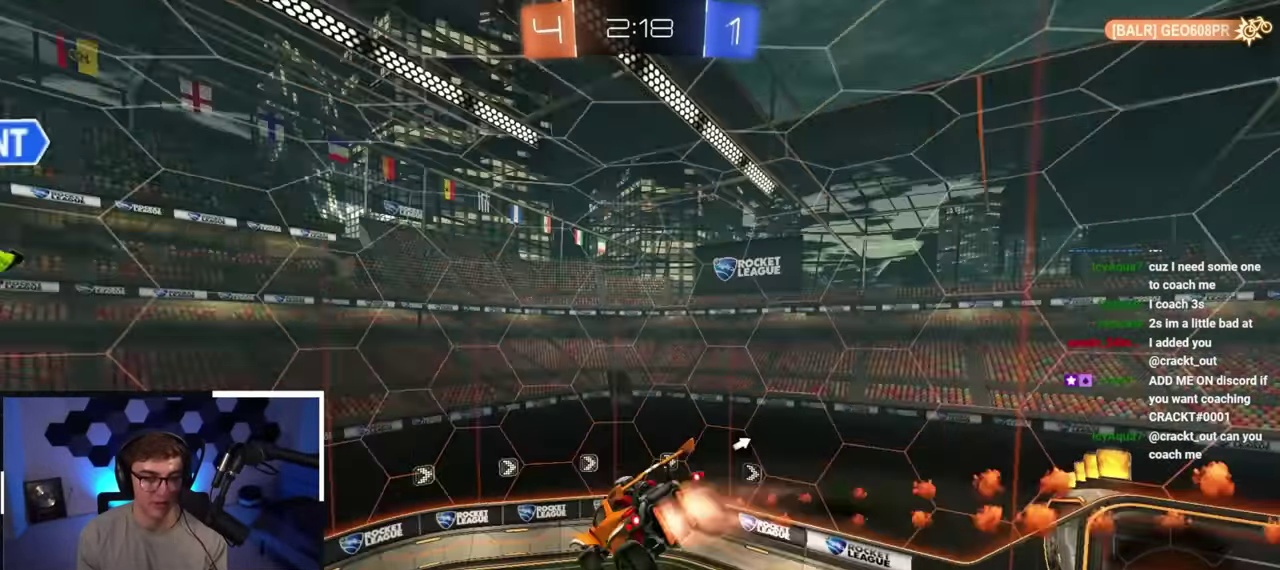
{"dt_ms": 400, "buttons": ["TRIANGLE"], "left_stick": "center", "right_stick": "center", "button_events": [[17, "TRIANGLE", "up"], [217, "L2", "up"], [333, "TRIANGLE", "down"]]}
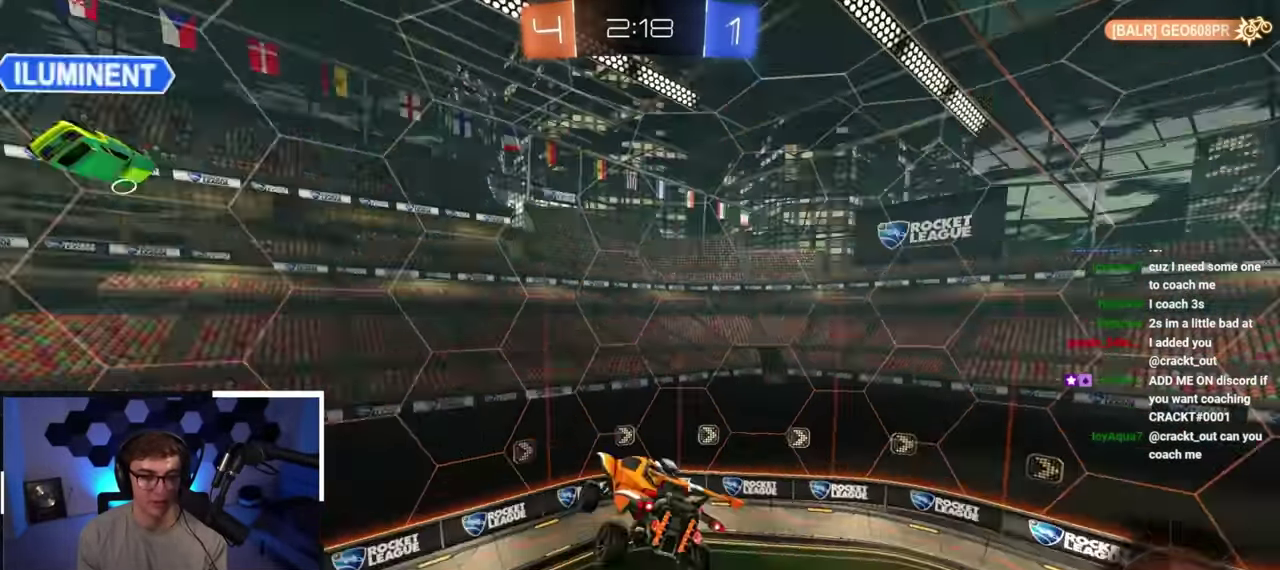
{"dt_ms": 400, "buttons": [], "left_stick": "down-right", "right_stick": "center", "button_events": [[17, "TRIANGLE", "up"]]}
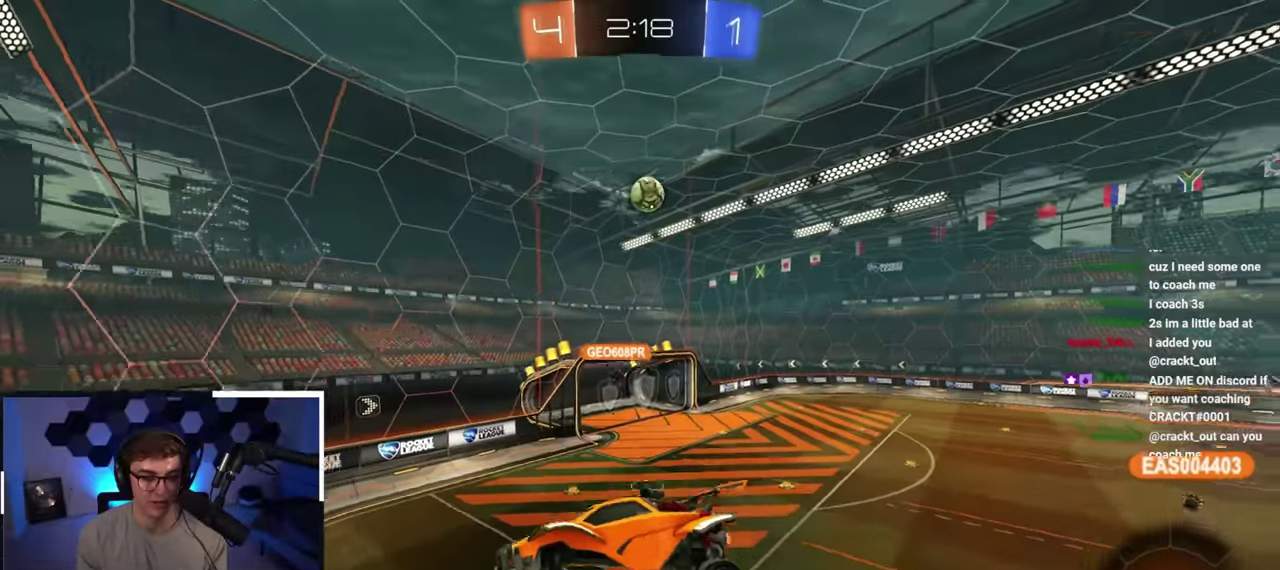
{"dt_ms": 600, "buttons": [], "left_stick": "up", "right_stick": "center", "button_events": []}
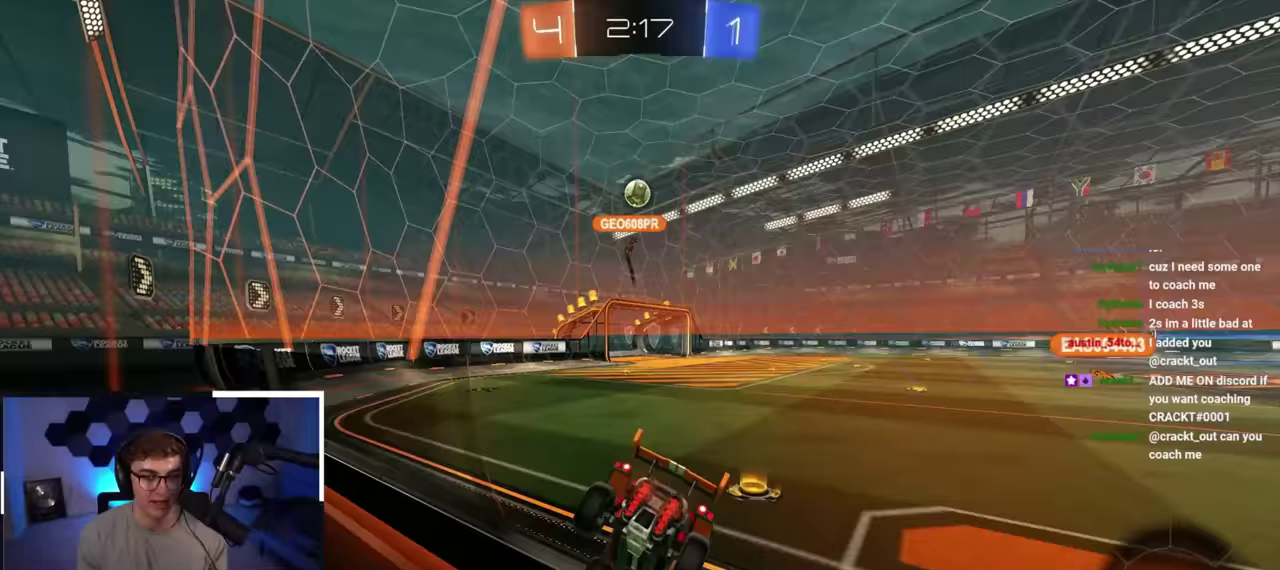
{"dt_ms": 400, "buttons": [], "left_stick": "up", "right_stick": "center", "button_events": []}